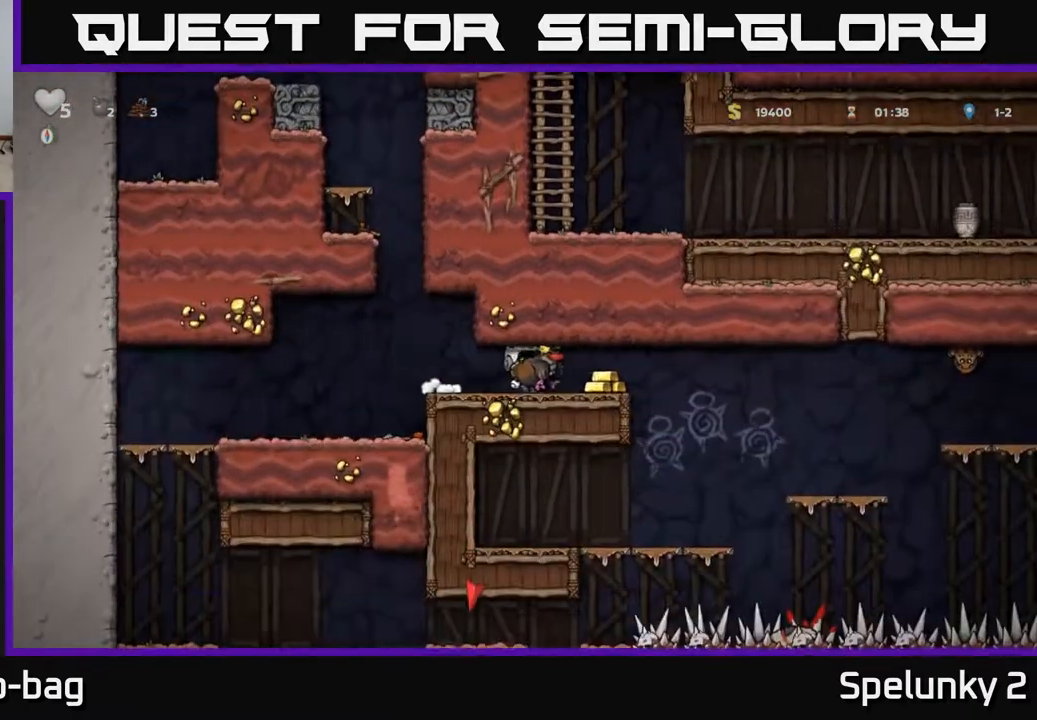
Gameplay with a controller (Xbox layout); each line is a JSON object with the inputs held at the frame after it. "events" lists button and stick changes between this image and that frame as [ms after this image, input, new state], when the widget could be followed in between. Not read: R1.
{"buttons": [], "left_stick": "center", "right_stick": "center", "events": [[67, "DPAD_RIGHT", "up"], [133, "DPAD_LEFT", "down"], [250, "DPAD_LEFT", "up"]]}
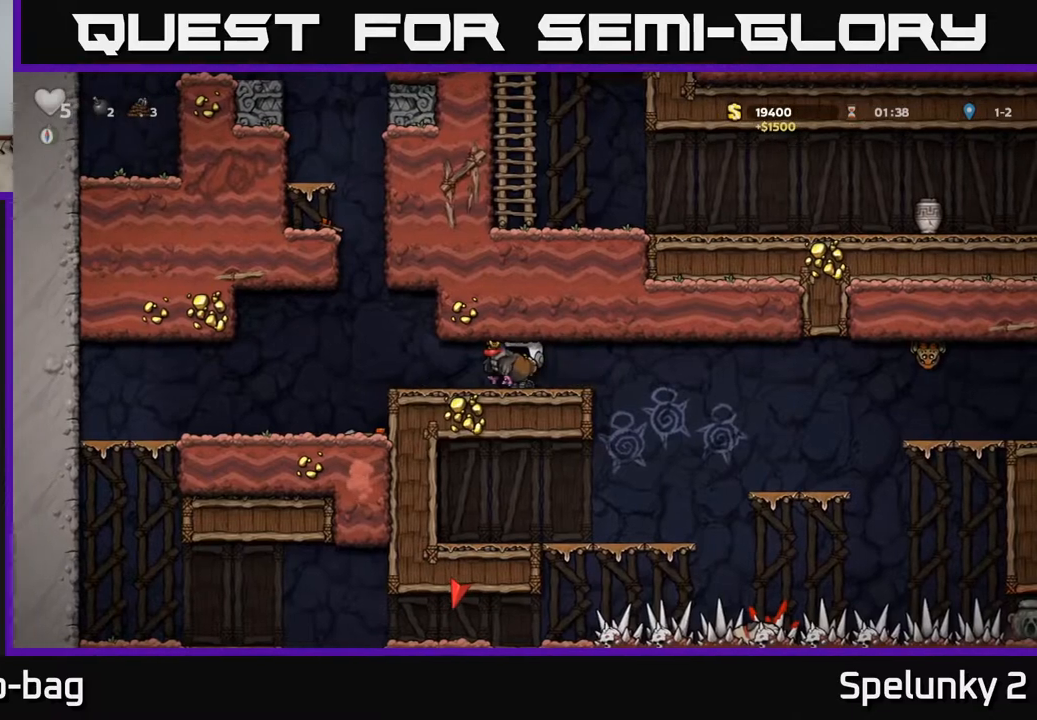
{"buttons": ["DPAD_LEFT"], "left_stick": "center", "right_stick": "center", "events": [[100, "DPAD_RIGHT", "down"], [467, "DPAD_RIGHT", "up"], [500, "DPAD_LEFT", "down"]]}
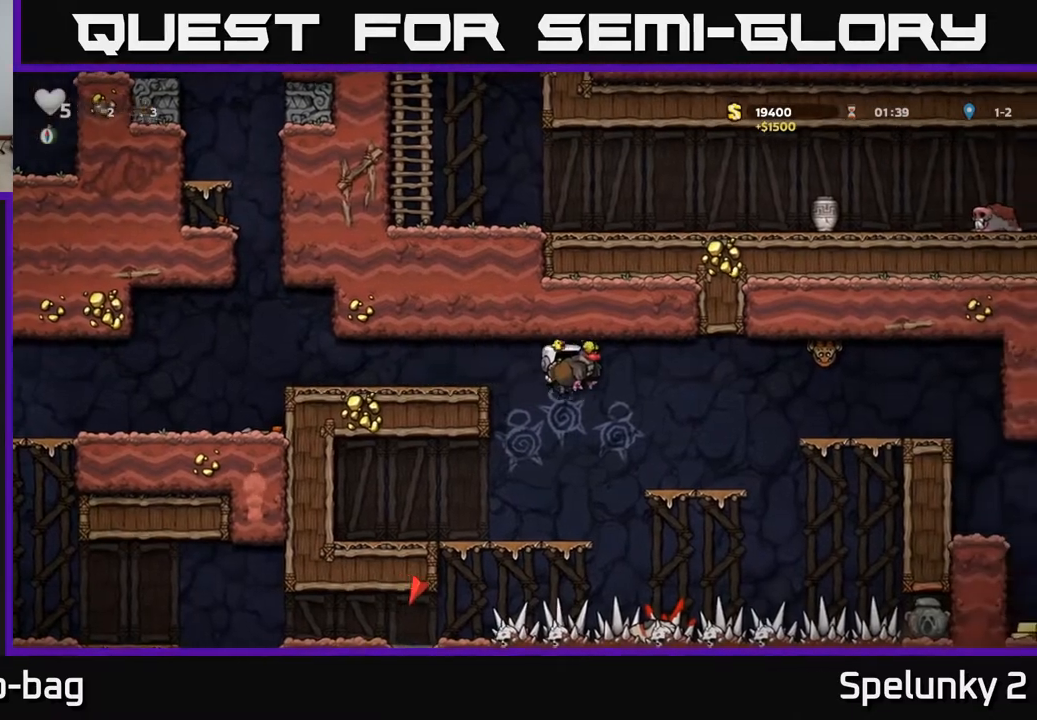
{"buttons": ["DPAD_RIGHT"], "left_stick": "center", "right_stick": "center", "events": [[217, "DPAD_LEFT", "up"], [500, "DPAD_RIGHT", "down"]]}
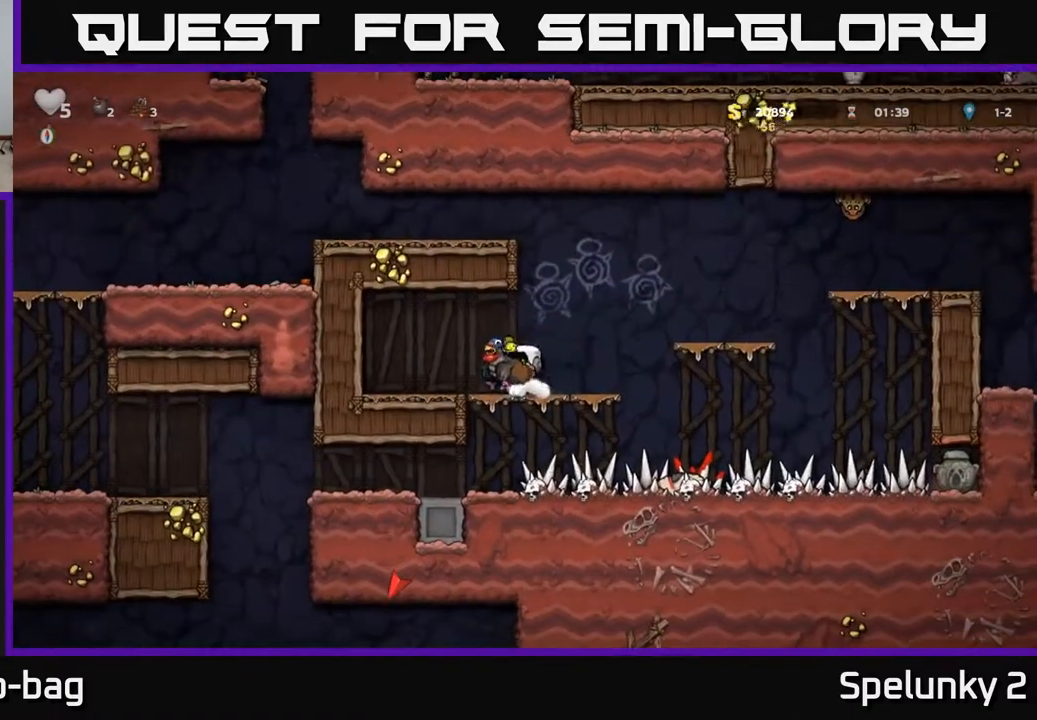
{"buttons": [], "left_stick": "center", "right_stick": "center", "events": [[133, "A", "down"], [367, "A", "up"], [400, "DPAD_RIGHT", "up"]]}
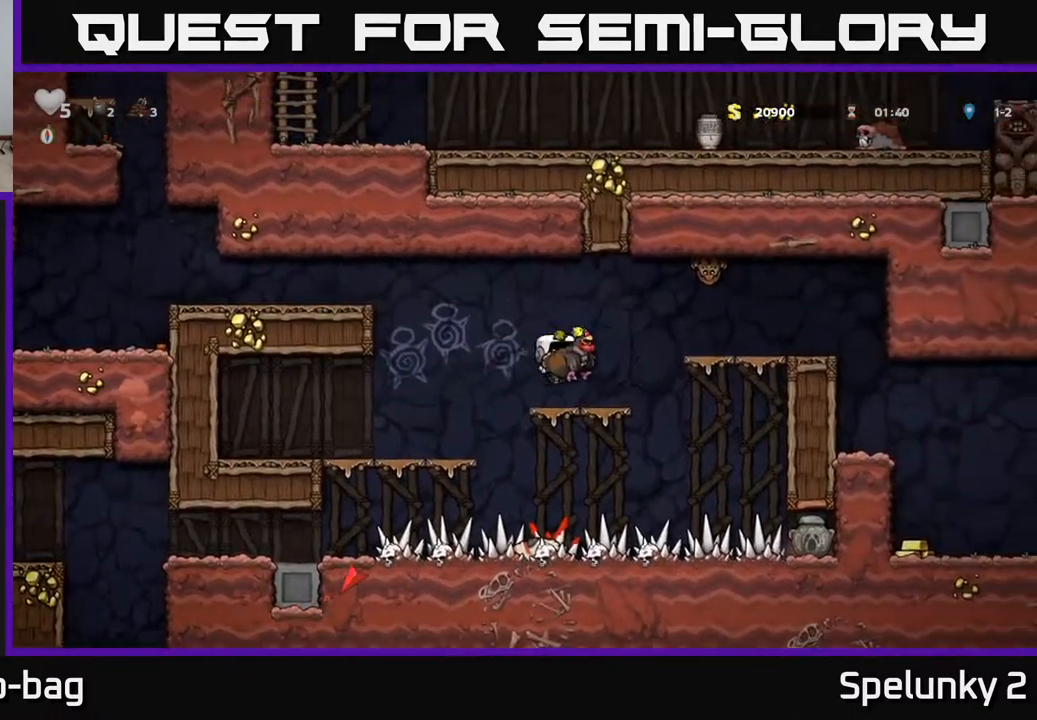
{"buttons": ["DPAD_RIGHT"], "left_stick": "center", "right_stick": "center", "events": [[150, "DPAD_RIGHT", "down"], [233, "A", "down"], [350, "A", "up"]]}
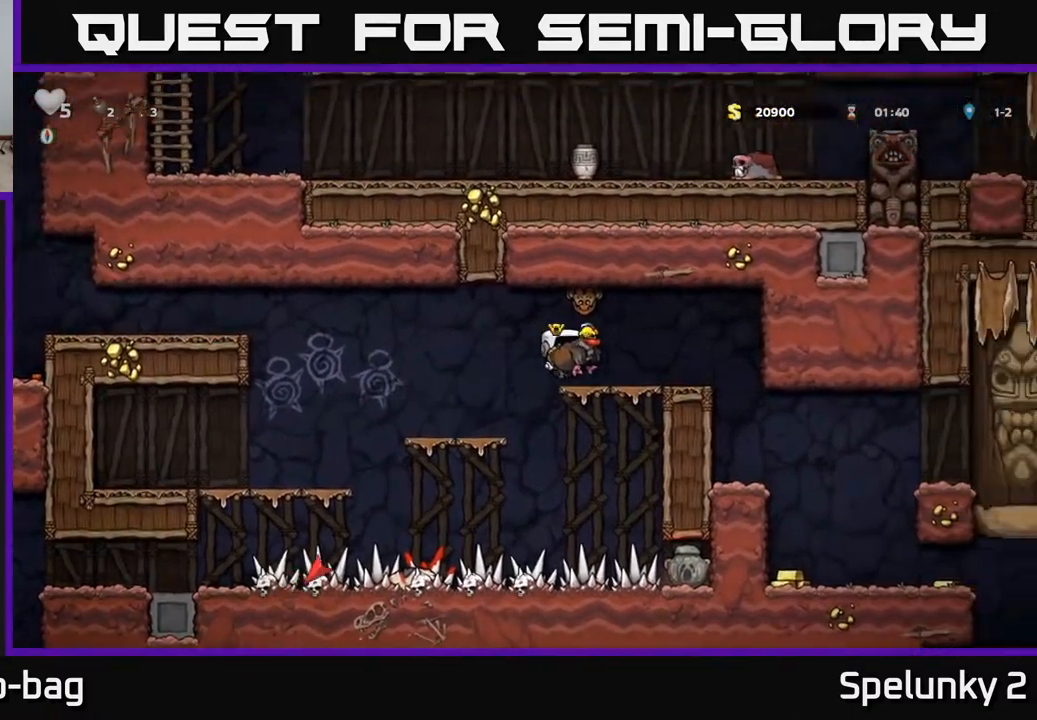
{"buttons": [], "left_stick": "center", "right_stick": "center", "events": [[233, "DPAD_RIGHT", "up"], [350, "DPAD_LEFT", "down"], [417, "DPAD_LEFT", "up"]]}
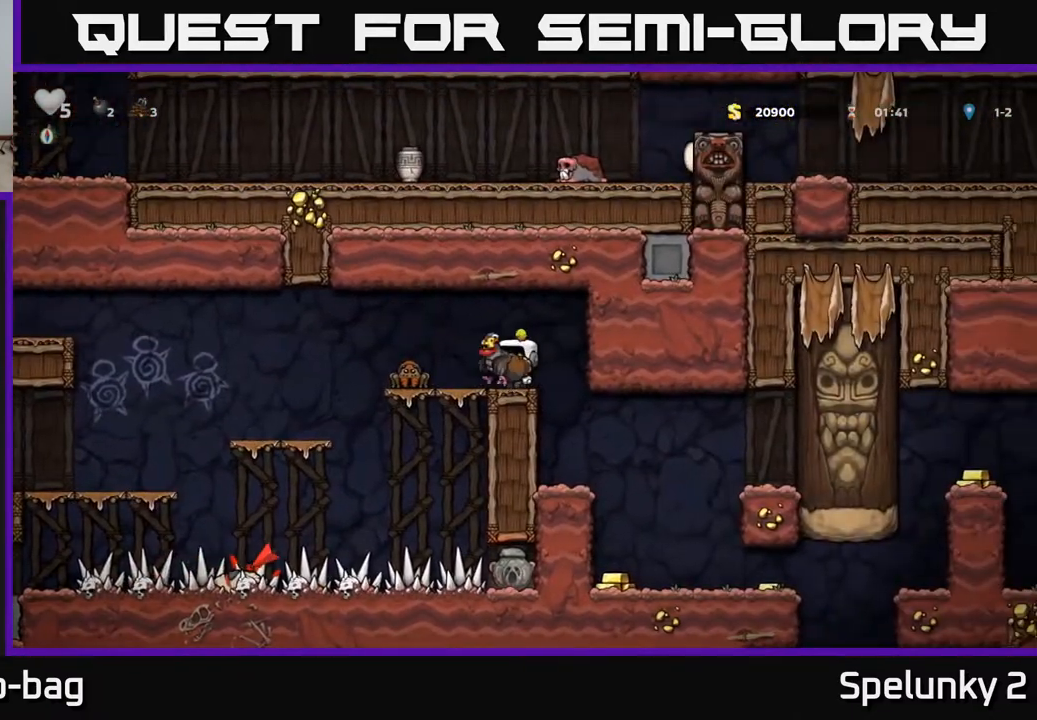
{"buttons": [], "left_stick": "center", "right_stick": "center", "events": [[83, "DPAD_RIGHT", "down"], [250, "DPAD_RIGHT", "up"]]}
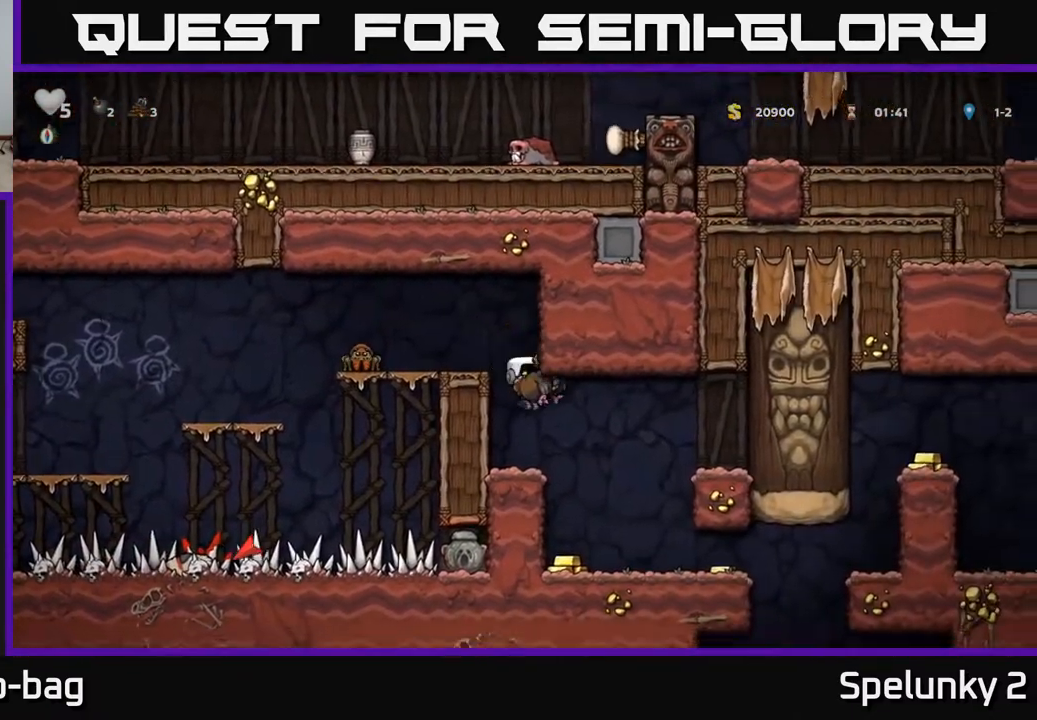
{"buttons": ["DPAD_LEFT"], "left_stick": "center", "right_stick": "center", "events": [[50, "DPAD_RIGHT", "down"], [350, "DPAD_RIGHT", "up"], [400, "DPAD_LEFT", "down"]]}
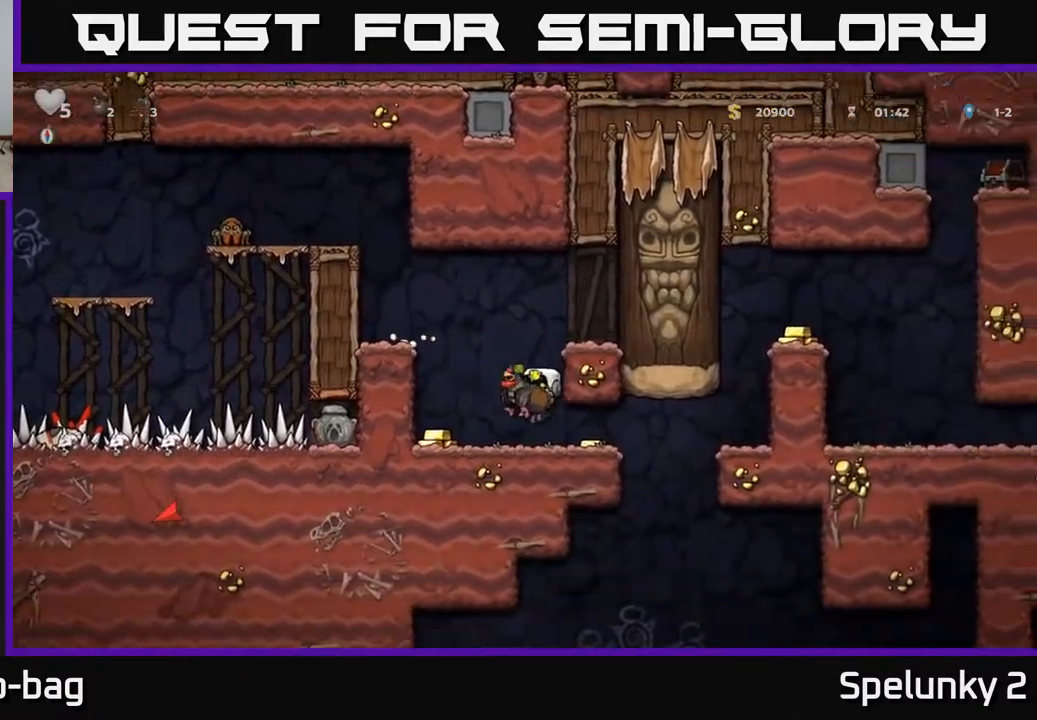
{"buttons": ["DPAD_RIGHT"], "left_stick": "center", "right_stick": "center", "events": [[167, "DPAD_LEFT", "up"], [233, "DPAD_RIGHT", "down"]]}
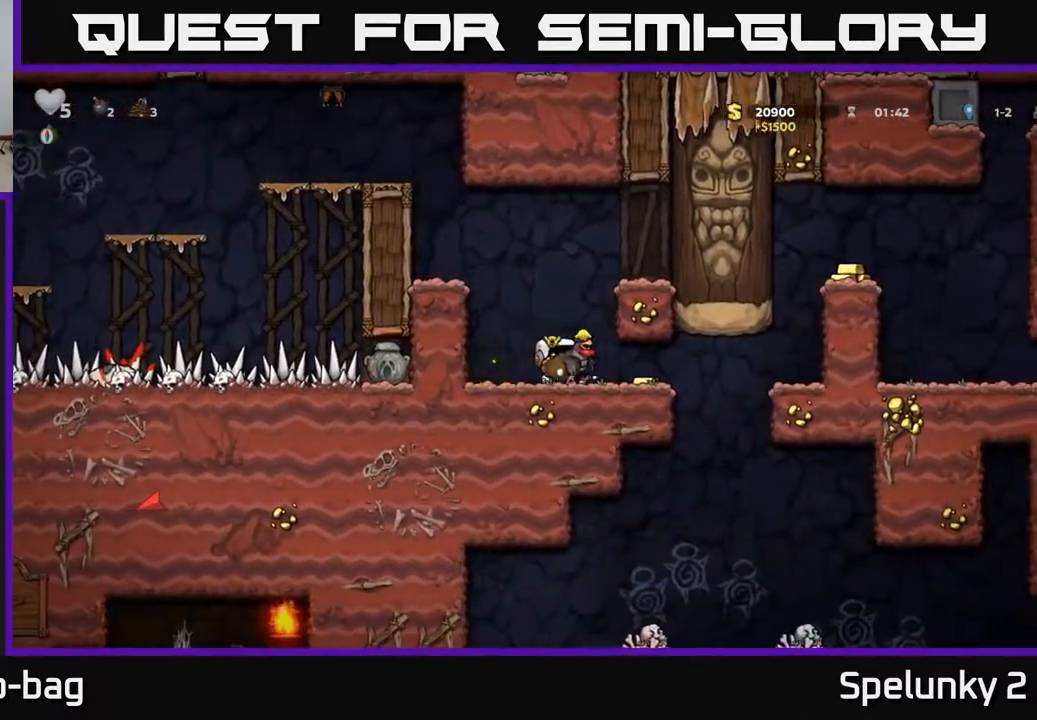
{"buttons": [], "left_stick": "center", "right_stick": "center", "events": [[100, "DPAD_RIGHT", "up"], [133, "DPAD_LEFT", "down"], [367, "DPAD_LEFT", "up"]]}
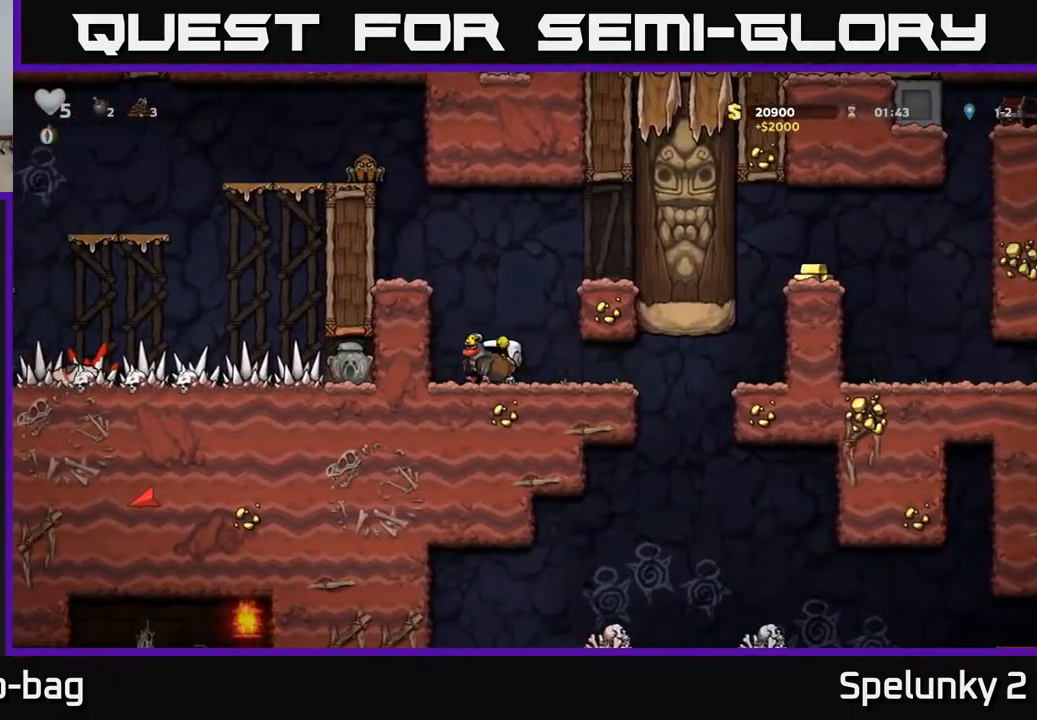
{"buttons": ["A", "DPAD_RIGHT"], "left_stick": "center", "right_stick": "center", "events": [[50, "DPAD_DOWN", "down"], [200, "X", "down"], [300, "DPAD_DOWN", "up"], [333, "X", "up"], [417, "DPAD_RIGHT", "down"], [450, "A", "down"]]}
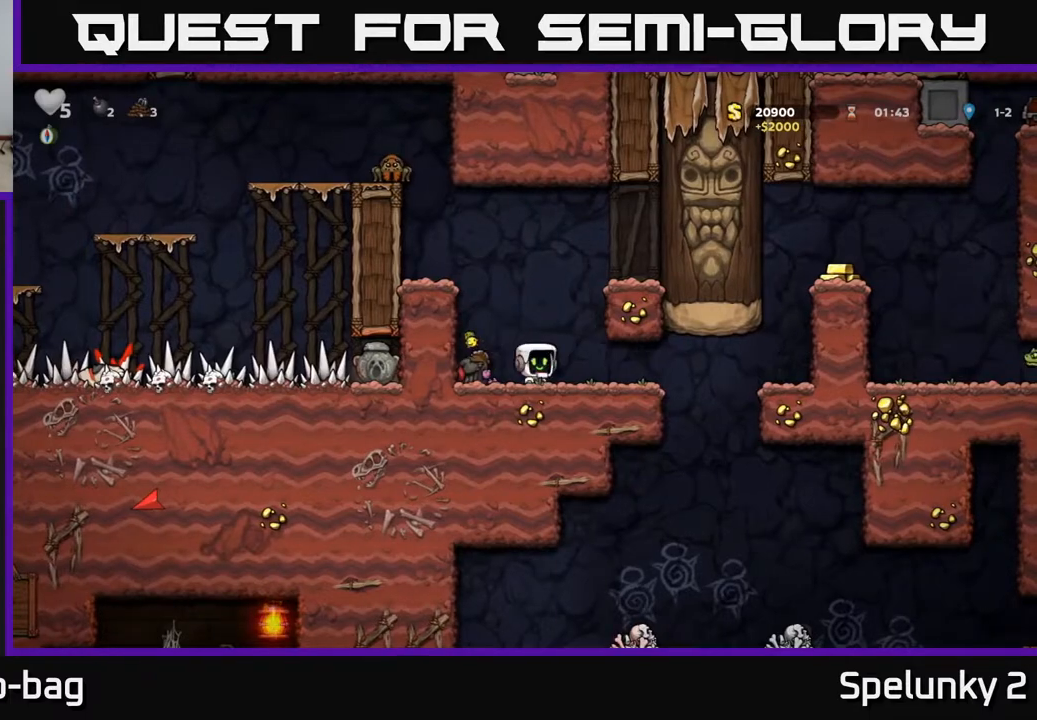
{"buttons": ["DPAD_RIGHT"], "left_stick": "center", "right_stick": "center", "events": [[117, "A", "up"], [300, "A", "down"], [450, "A", "up"]]}
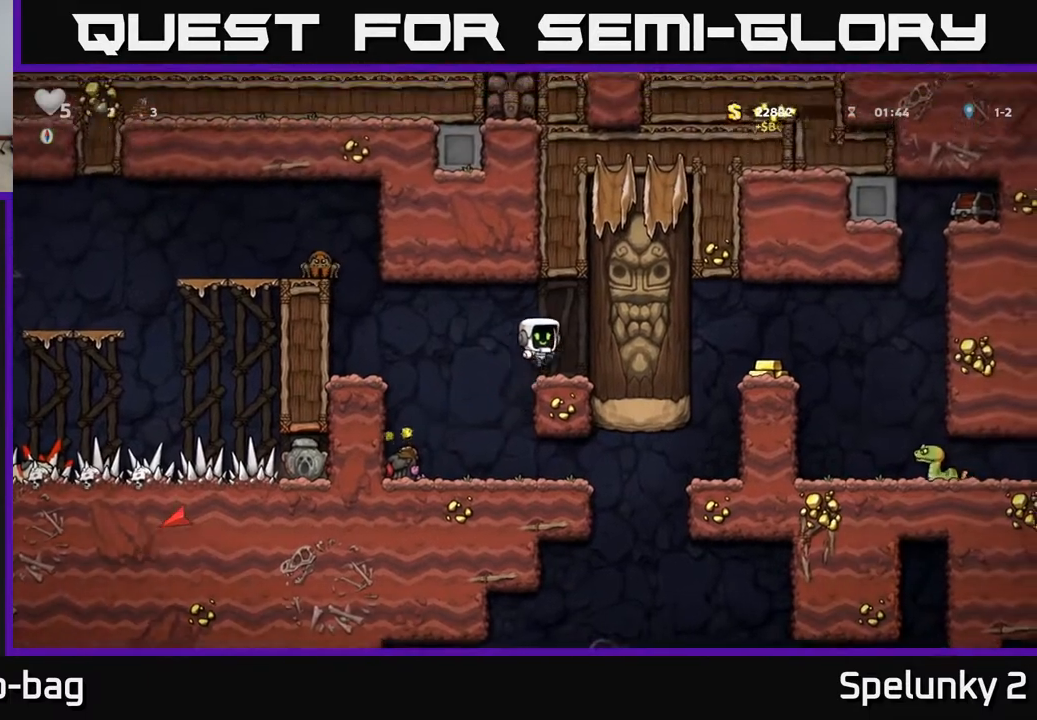
{"buttons": [], "left_stick": "center", "right_stick": "center", "events": [[83, "DPAD_RIGHT", "up"], [133, "DPAD_LEFT", "down"], [183, "DPAD_LEFT", "up"]]}
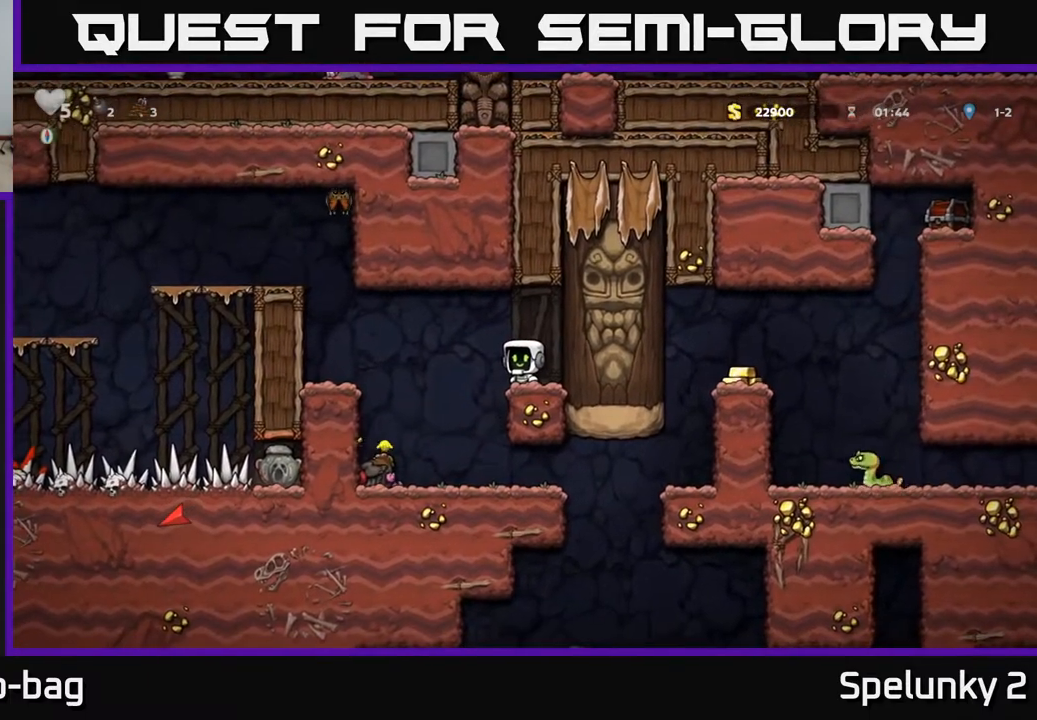
{"buttons": ["A", "DPAD_LEFT"], "left_stick": "center", "right_stick": "center", "events": [[400, "DPAD_LEFT", "down"], [450, "A", "down"]]}
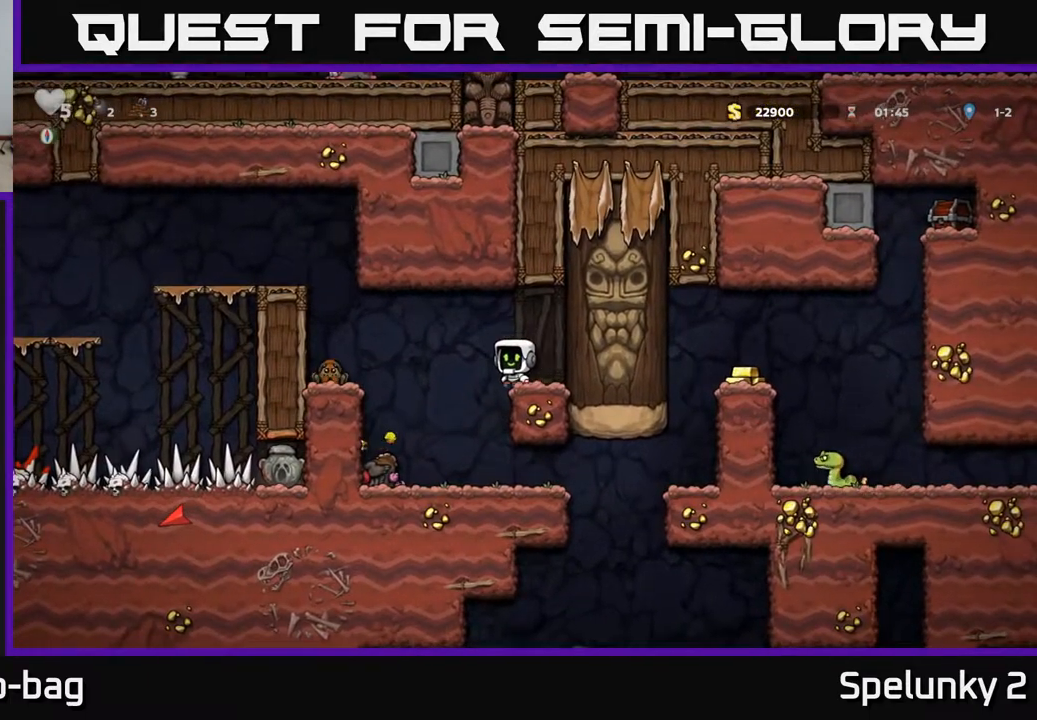
{"buttons": ["DPAD_RIGHT"], "left_stick": "center", "right_stick": "center", "events": [[33, "X", "down"], [133, "X", "up"], [150, "A", "up"], [417, "DPAD_LEFT", "up"], [500, "DPAD_RIGHT", "down"]]}
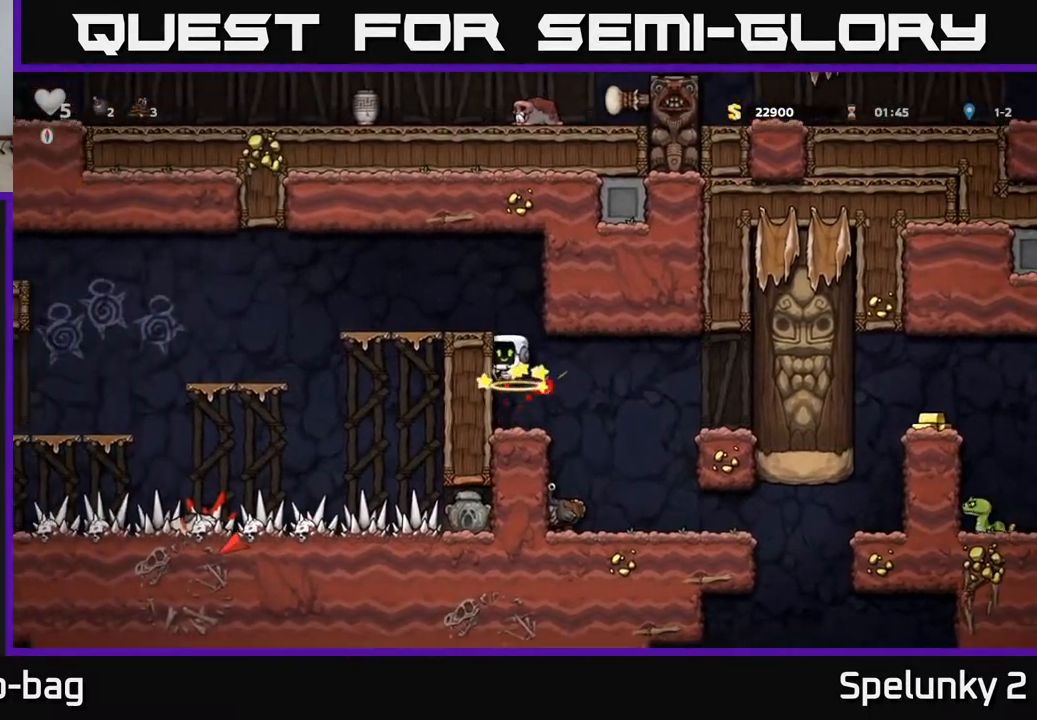
{"buttons": [], "left_stick": "center", "right_stick": "center", "events": [[183, "DPAD_RIGHT", "up"], [383, "DPAD_LEFT", "down"], [450, "DPAD_LEFT", "up"]]}
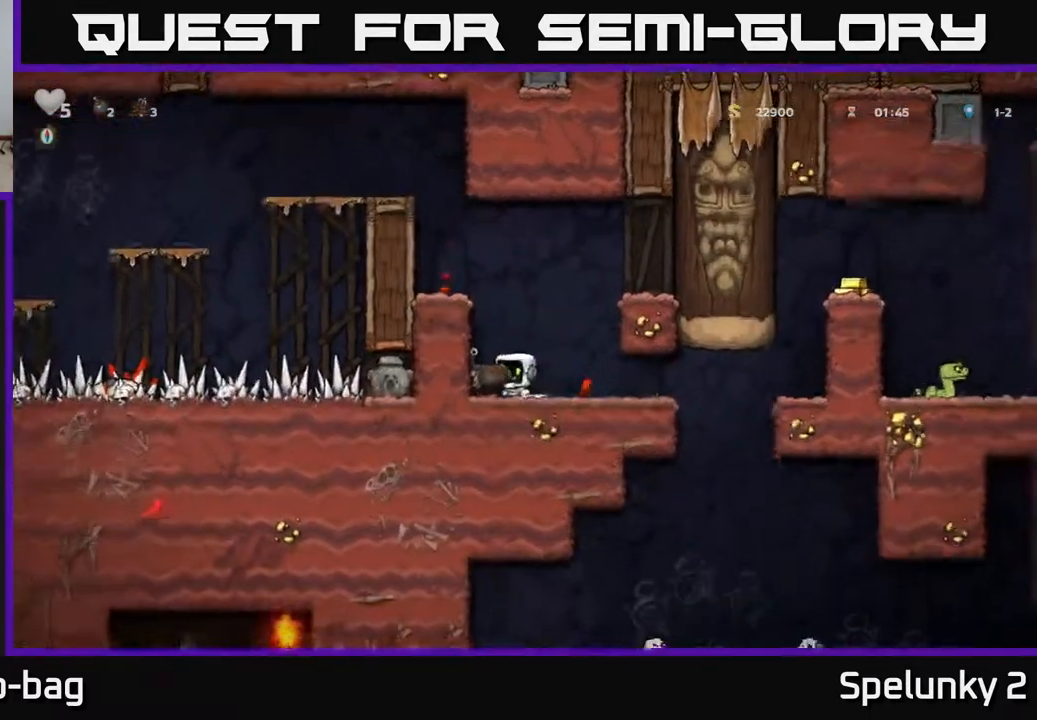
{"buttons": [], "left_stick": "center", "right_stick": "center", "events": [[117, "A", "down"], [217, "A", "up"], [267, "DPAD_LEFT", "down"], [317, "DPAD_LEFT", "up"]]}
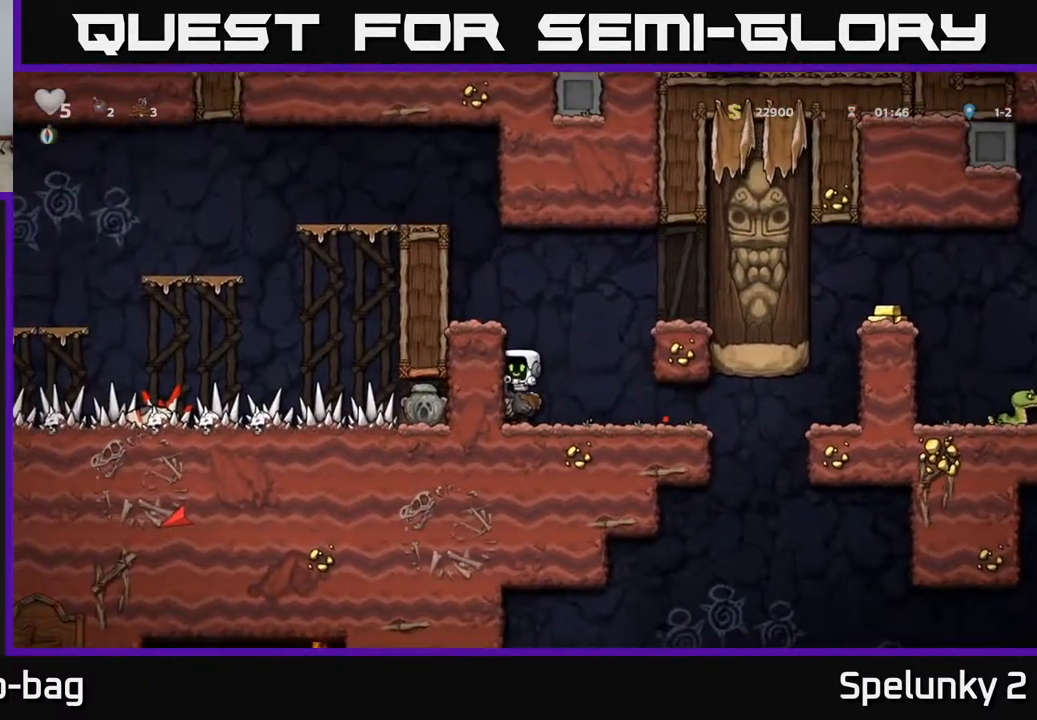
{"buttons": ["A", "DPAD_LEFT"], "left_stick": "center", "right_stick": "center", "events": [[133, "A", "down"], [283, "A", "up"], [333, "A", "down"], [433, "A", "up"], [500, "A", "down"], [500, "DPAD_LEFT", "down"]]}
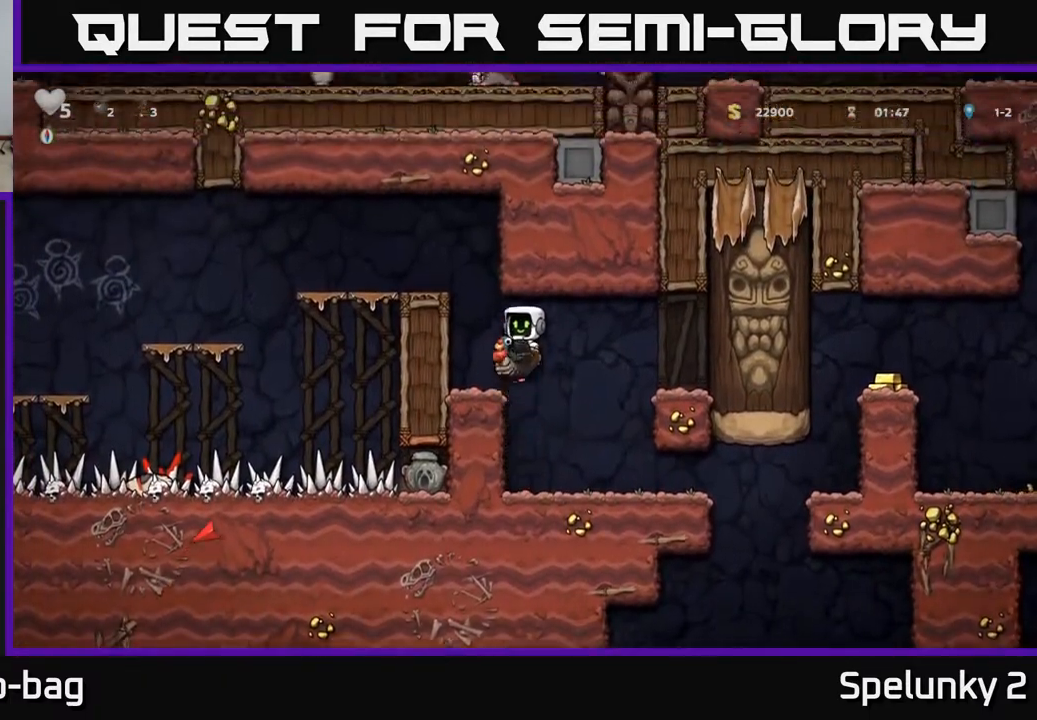
{"buttons": [], "left_stick": "center", "right_stick": "center", "events": [[317, "DPAD_LEFT", "up"], [417, "A", "up"]]}
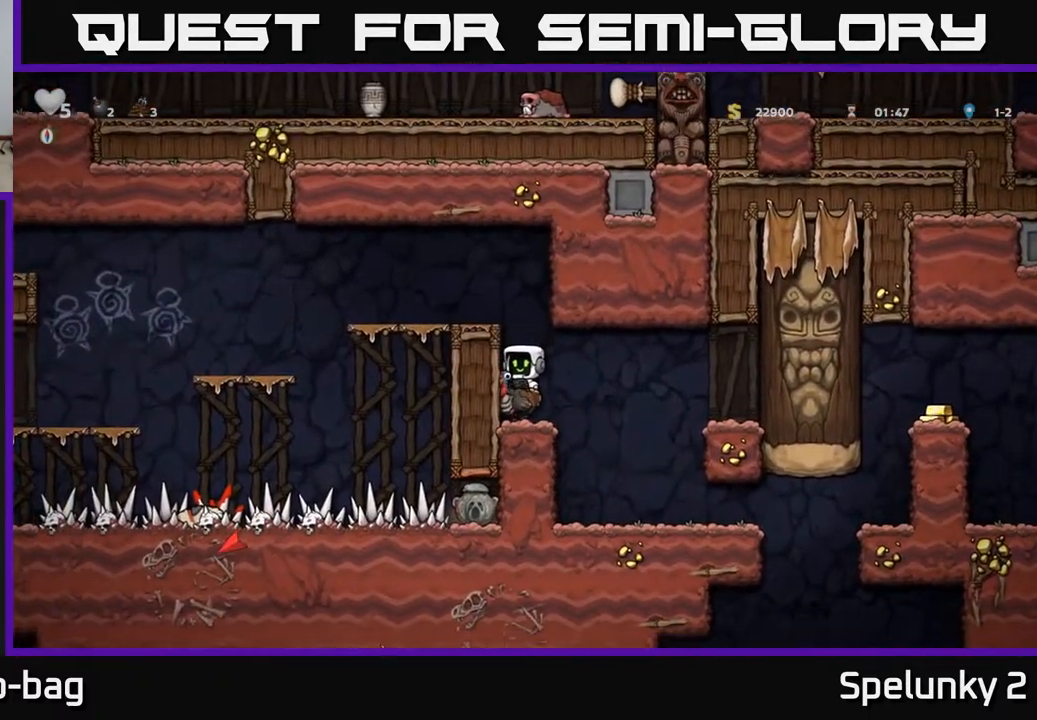
{"buttons": ["DPAD_LEFT"], "left_stick": "center", "right_stick": "center", "events": [[117, "A", "down"], [317, "DPAD_LEFT", "down"], [417, "A", "up"]]}
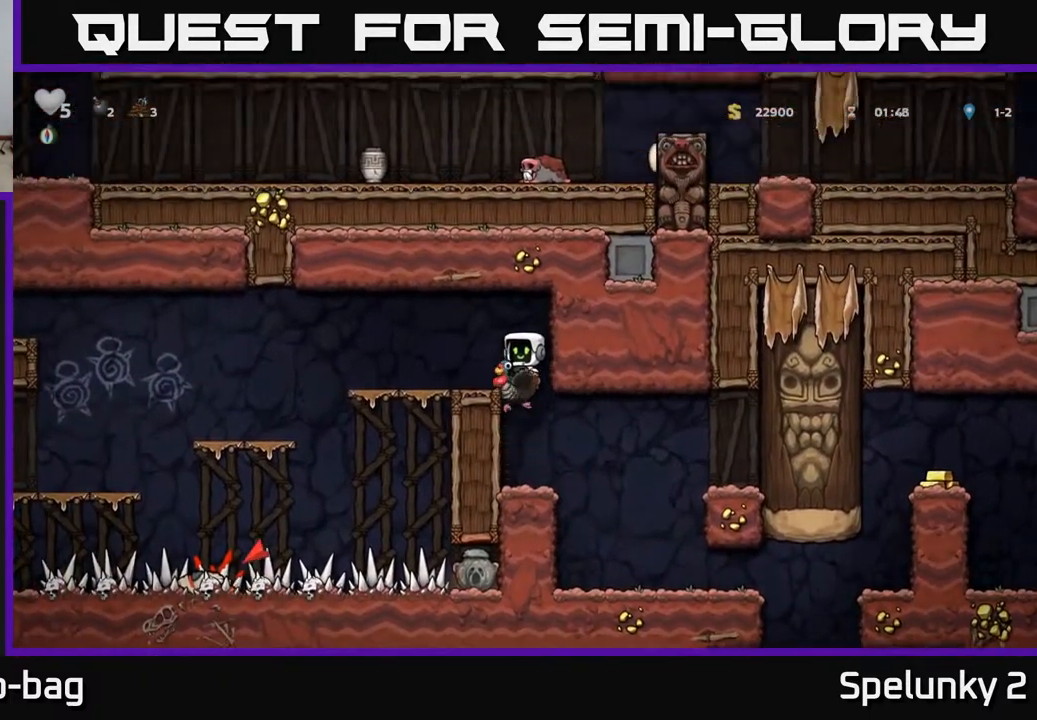
{"buttons": ["DPAD_LEFT"], "left_stick": "center", "right_stick": "center", "events": [[83, "DPAD_LEFT", "up"], [283, "A", "down"], [350, "DPAD_LEFT", "down"], [483, "A", "up"]]}
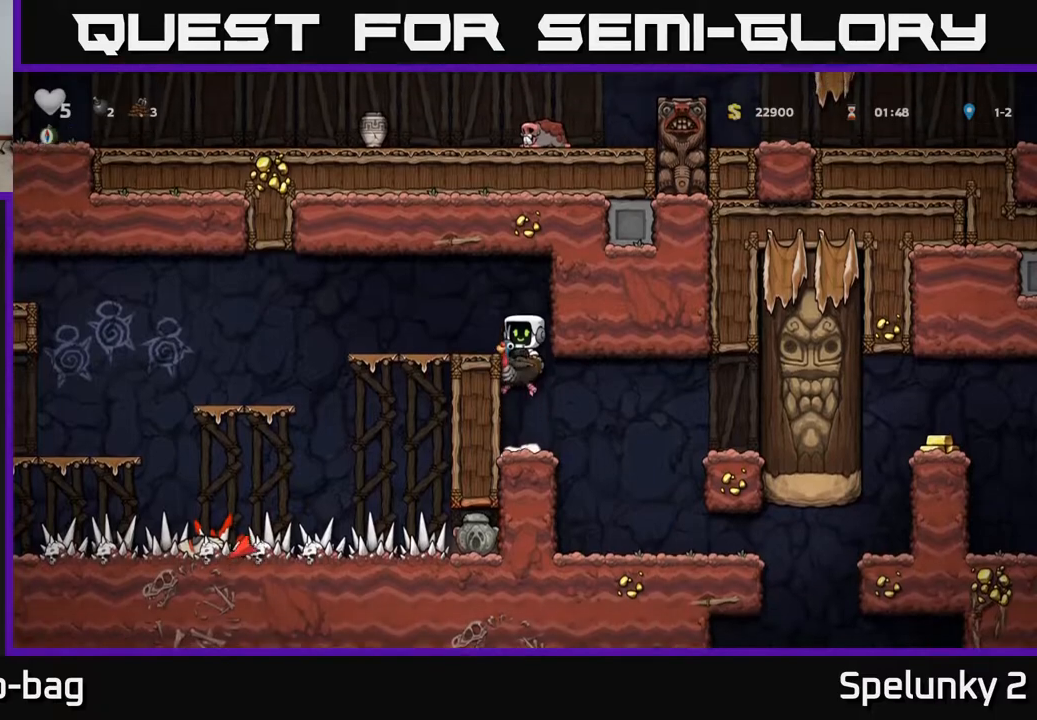
{"buttons": [], "left_stick": "center", "right_stick": "center", "events": [[133, "DPAD_LEFT", "up"]]}
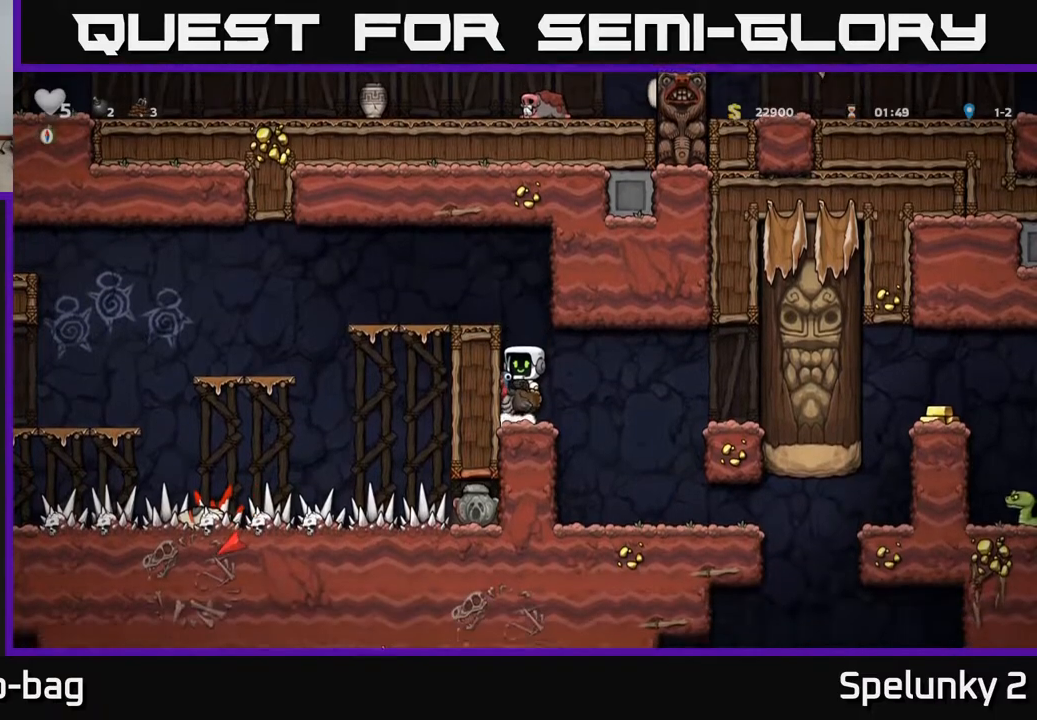
{"buttons": ["A", "DPAD_LEFT"], "left_stick": "center", "right_stick": "center", "events": [[333, "A", "down"], [433, "DPAD_LEFT", "down"]]}
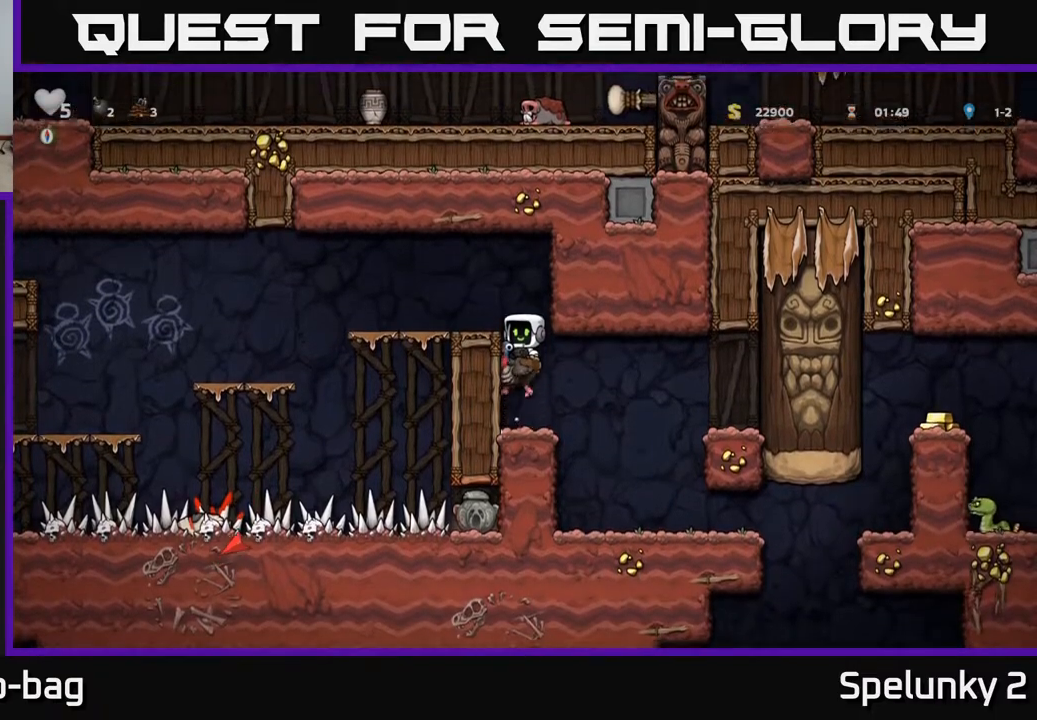
{"buttons": ["A", "DPAD_LEFT"], "left_stick": "center", "right_stick": "center", "events": [[50, "A", "up"], [317, "A", "down"]]}
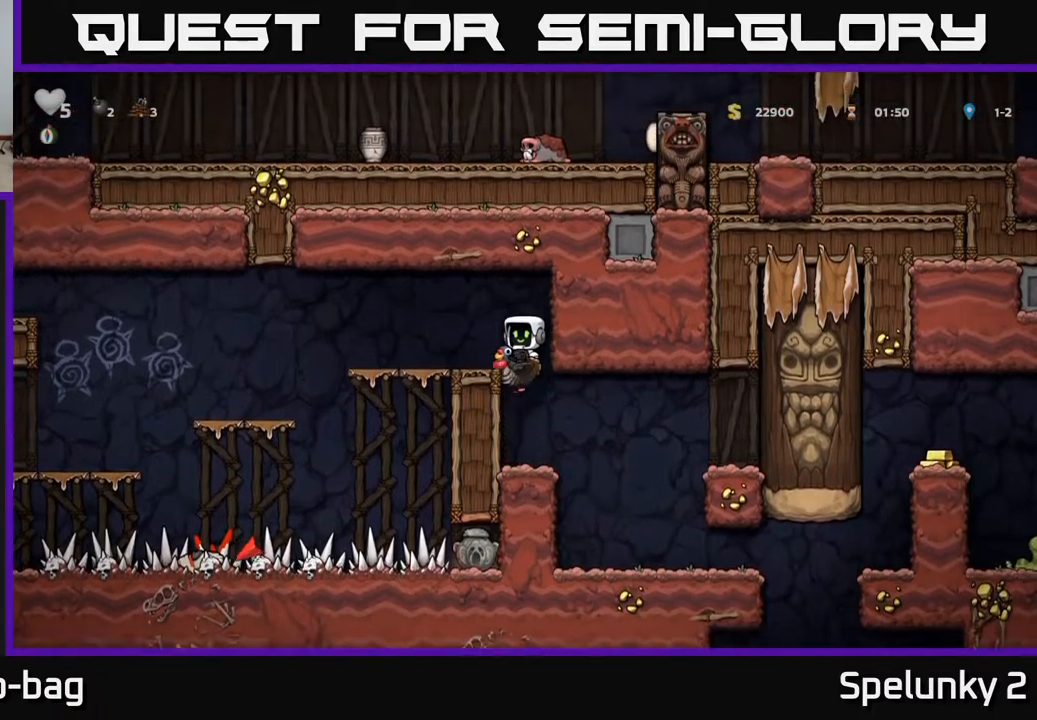
{"buttons": [], "left_stick": "center", "right_stick": "center", "events": [[33, "A", "up"], [50, "DPAD_LEFT", "up"], [250, "DPAD_LEFT", "down"], [350, "DPAD_LEFT", "up"]]}
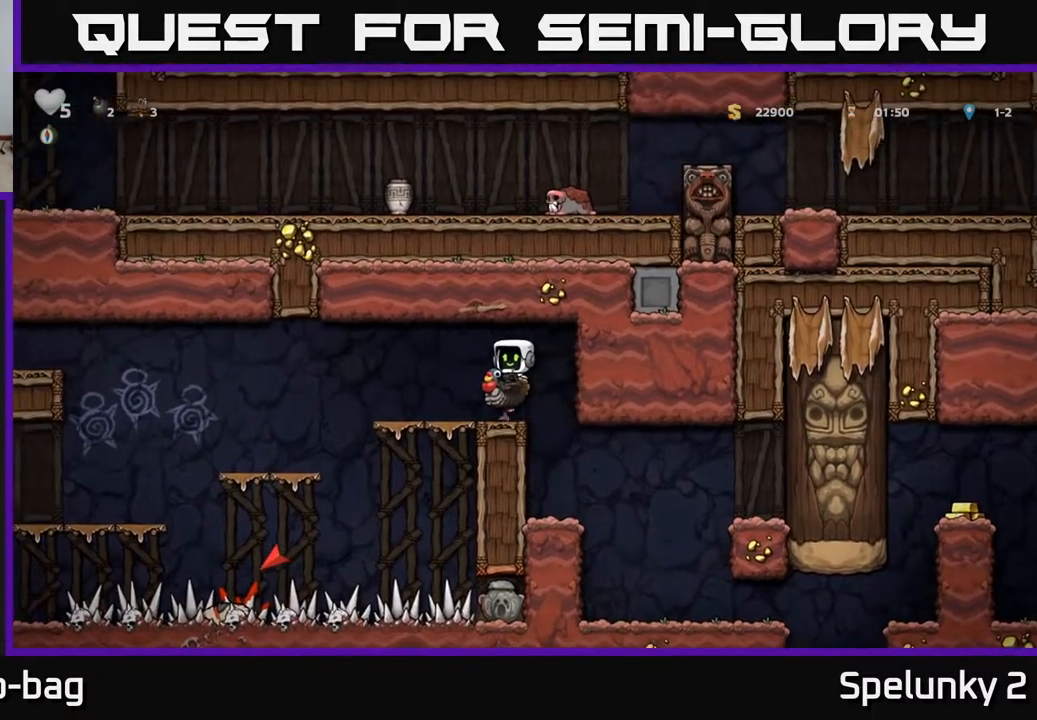
{"buttons": [], "left_stick": "center", "right_stick": "center", "events": [[233, "DPAD_LEFT", "down"], [350, "DPAD_LEFT", "up"]]}
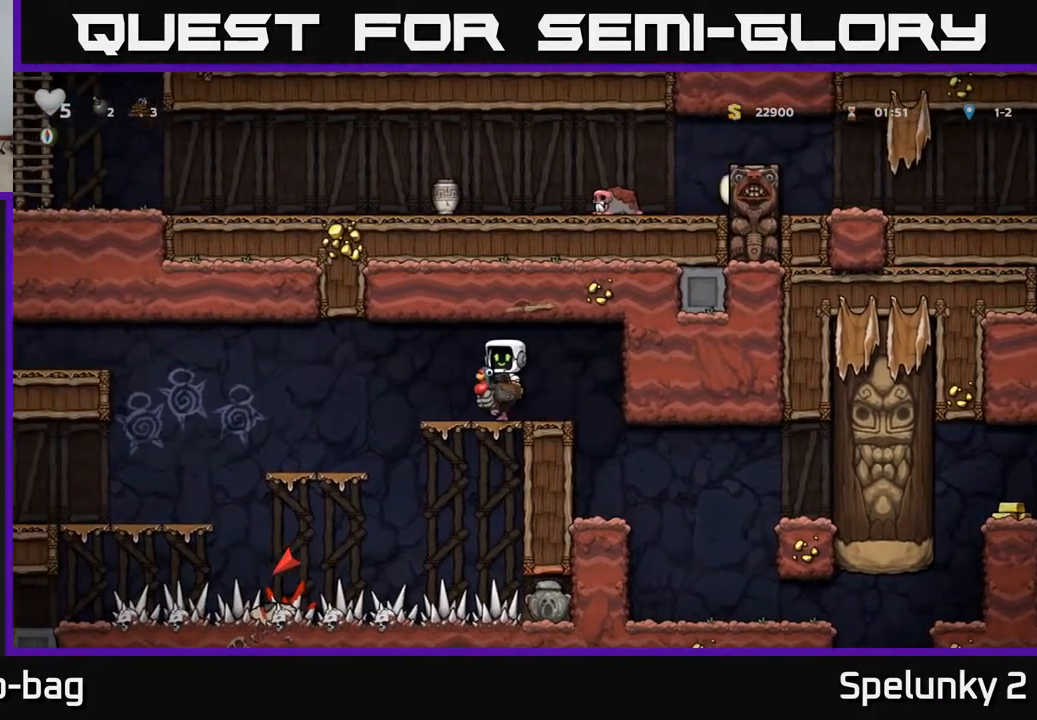
{"buttons": [], "left_stick": "center", "right_stick": "center", "events": []}
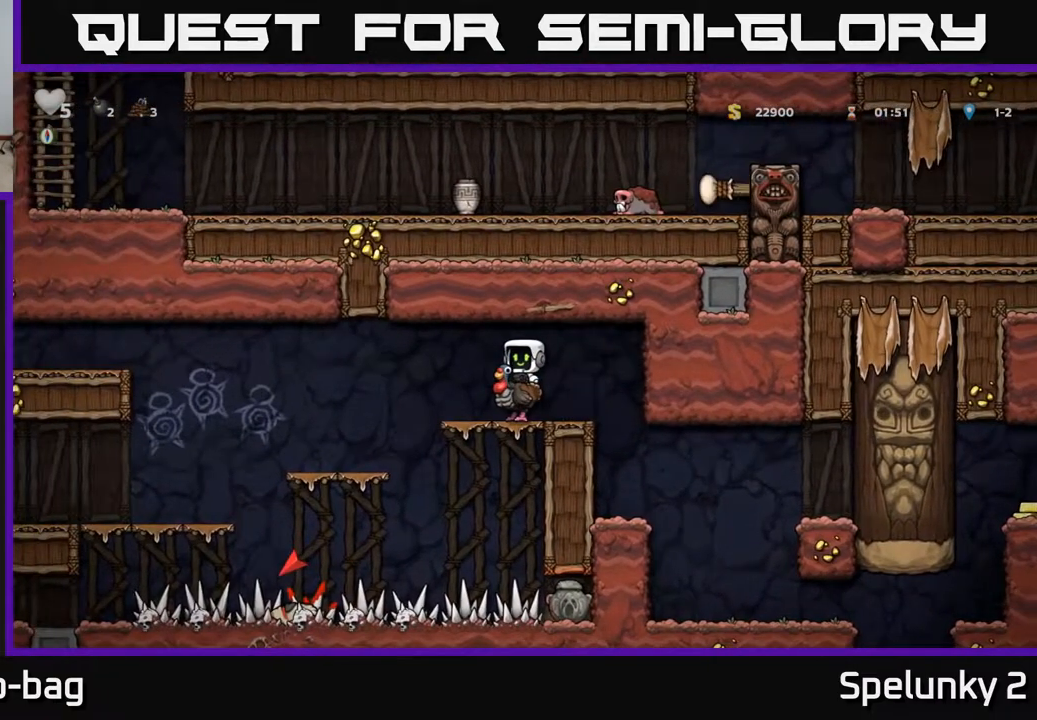
{"buttons": ["DPAD_LEFT"], "left_stick": "center", "right_stick": "center", "events": [[33, "DPAD_LEFT", "down"], [67, "A", "down"], [183, "A", "up"]]}
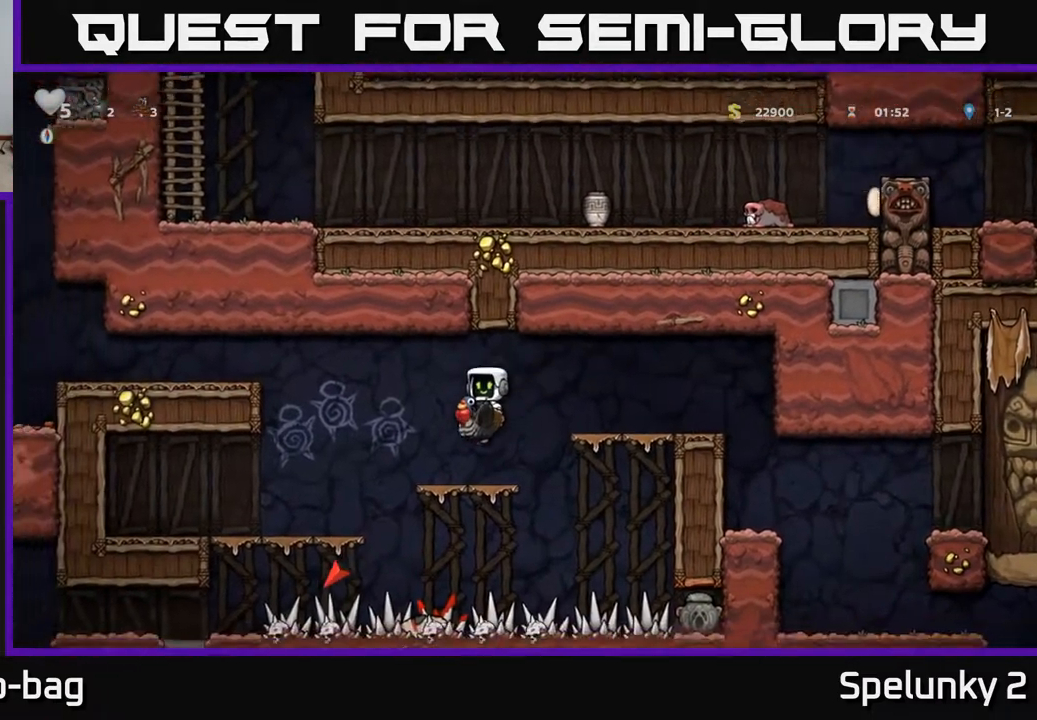
{"buttons": ["DPAD_LEFT"], "left_stick": "center", "right_stick": "center", "events": []}
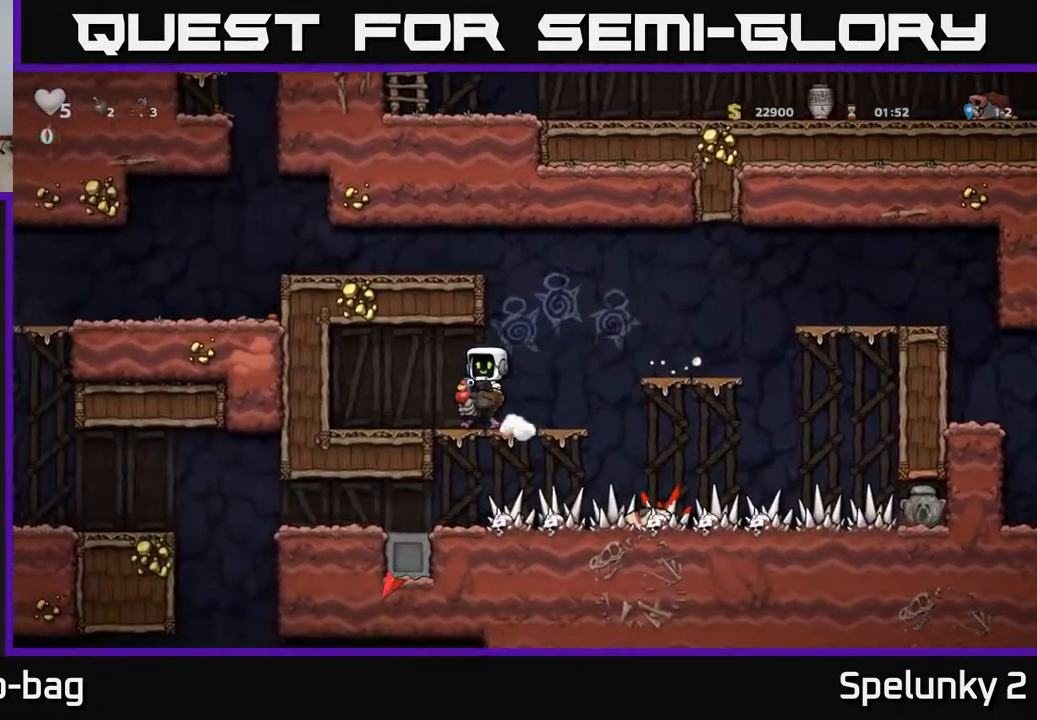
{"buttons": ["DPAD_RIGHT"], "left_stick": "center", "right_stick": "center", "events": [[167, "DPAD_DOWN", "down"], [167, "DPAD_LEFT", "up"], [283, "A", "down"], [367, "A", "up"], [433, "DPAD_DOWN", "up"], [450, "DPAD_RIGHT", "down"]]}